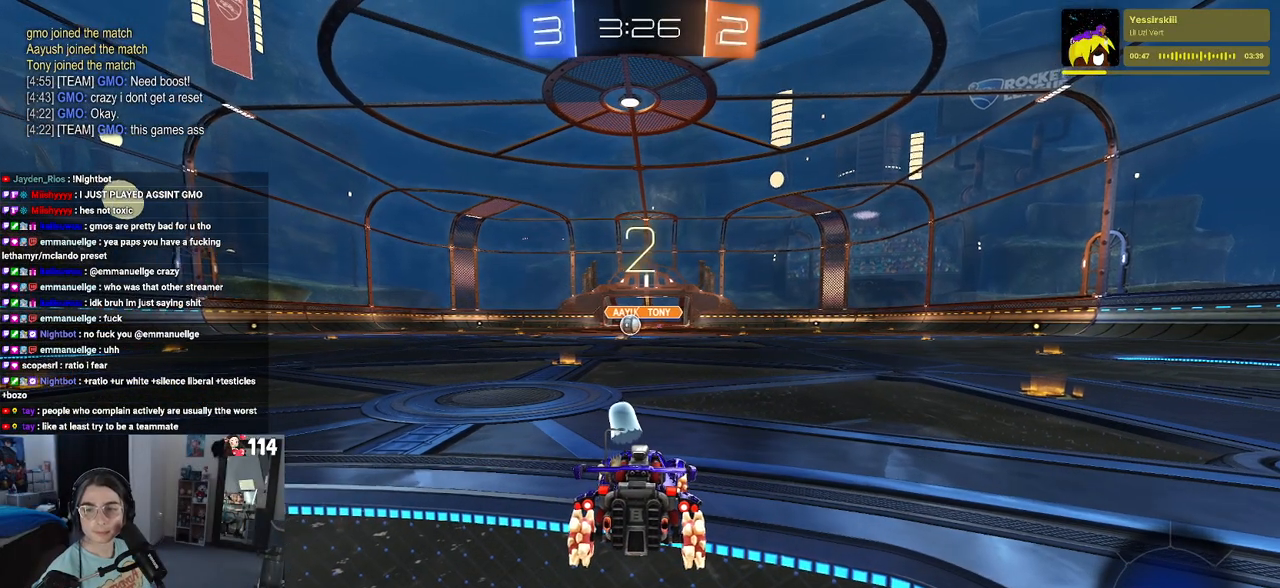
Gameplay with a controller (PlayStation layout); each line is a JSON object with the inputs held at the frame after it. "events" lists button and stick changes between this image and that frame as [ms after this image, input, new state], when the widget could be followed in between.
{"buttons": ["R2"], "left_stick": "center", "right_stick": "center", "events": [[33, "TRIANGLE", "up"], [350, "R2", "down"]]}
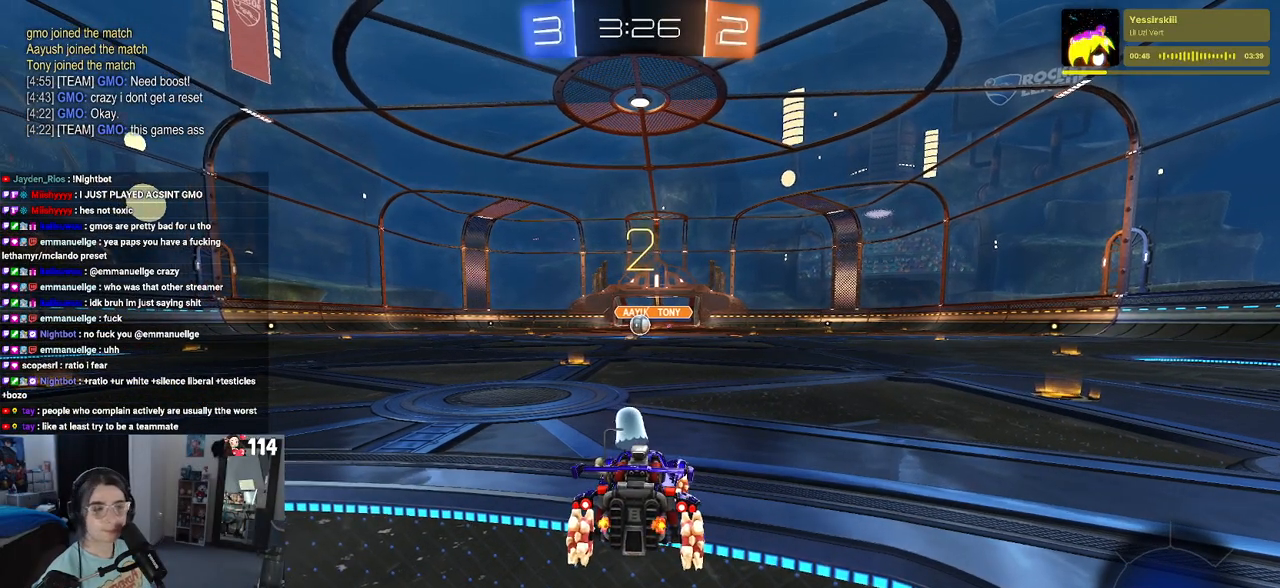
{"buttons": ["R2"], "left_stick": "center", "right_stick": "center", "events": [[117, "TRIANGLE", "down"], [200, "TRIANGLE", "up"], [283, "TRIANGLE", "down"], [400, "TRIANGLE", "up"]]}
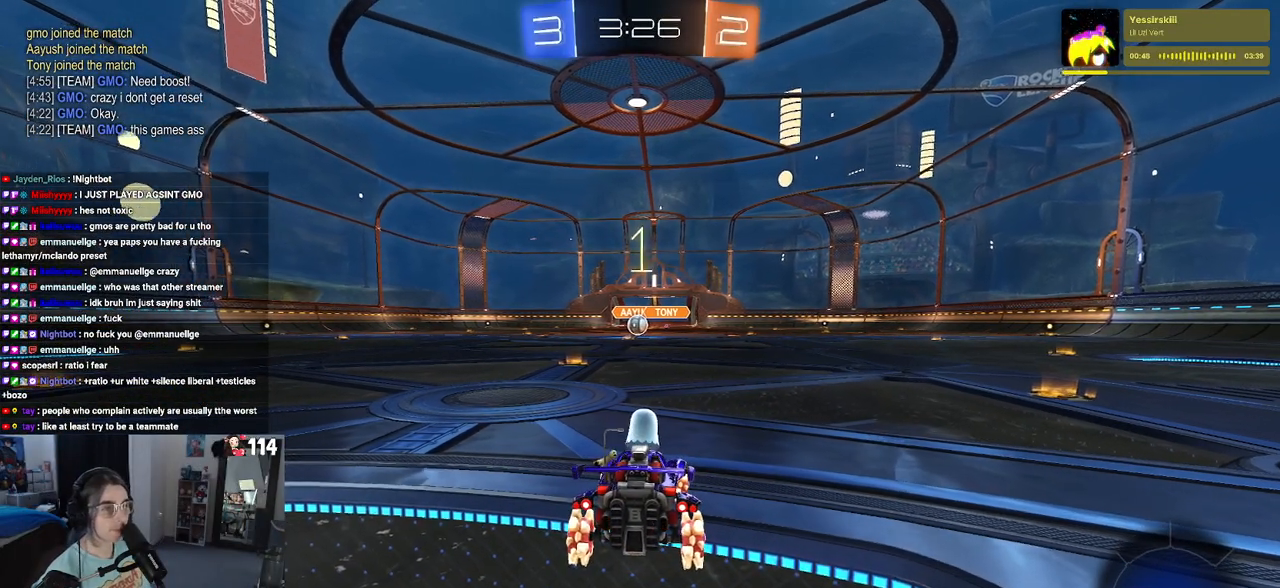
{"buttons": ["R2"], "left_stick": "right", "right_stick": "center", "events": [[83, "TRIANGLE", "down"], [217, "TRIANGLE", "up"], [400, "left_stick", "right"]]}
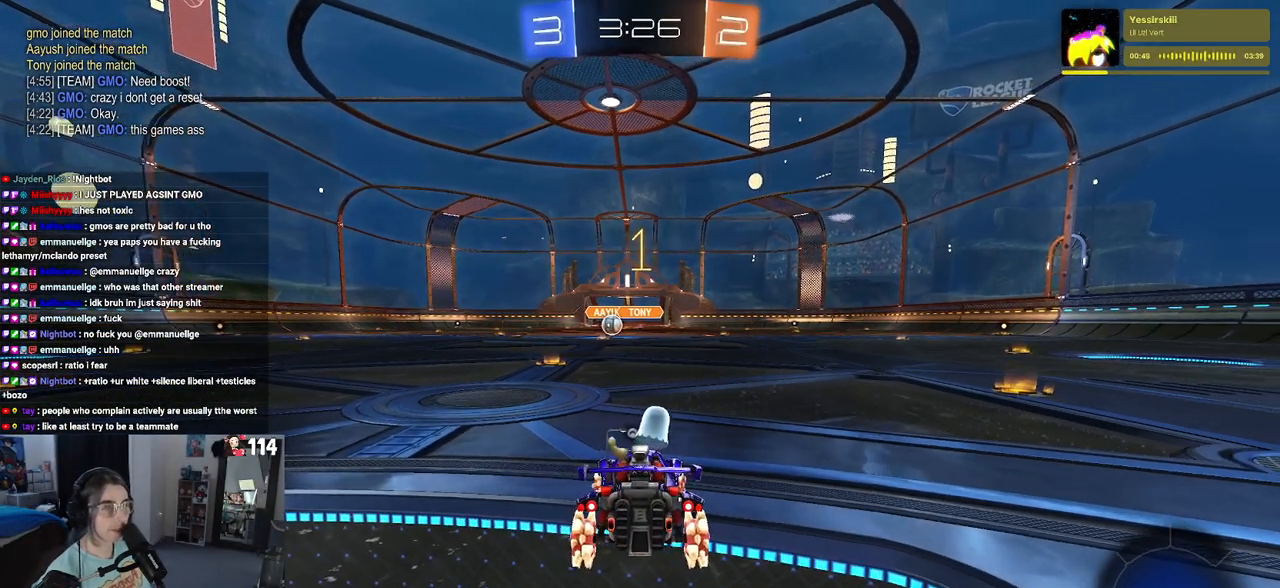
{"buttons": ["R2"], "left_stick": "right", "right_stick": "center", "events": []}
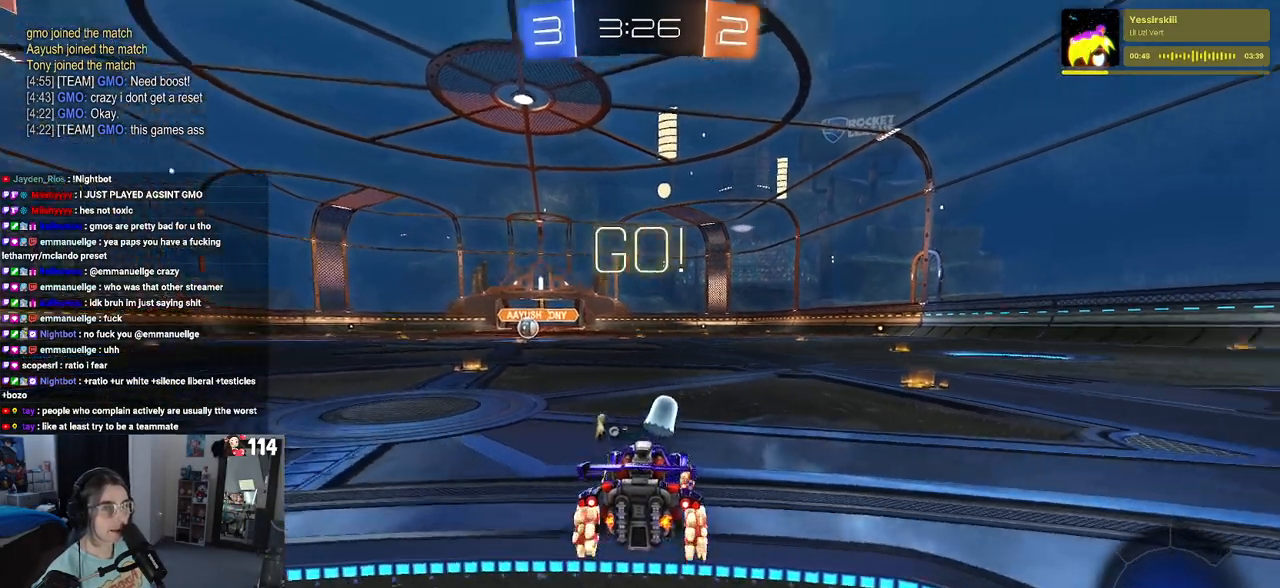
{"buttons": ["R2"], "left_stick": "center", "right_stick": "center", "events": [[333, "left_stick", "center"], [367, "TRIANGLE", "down"], [467, "TRIANGLE", "up"]]}
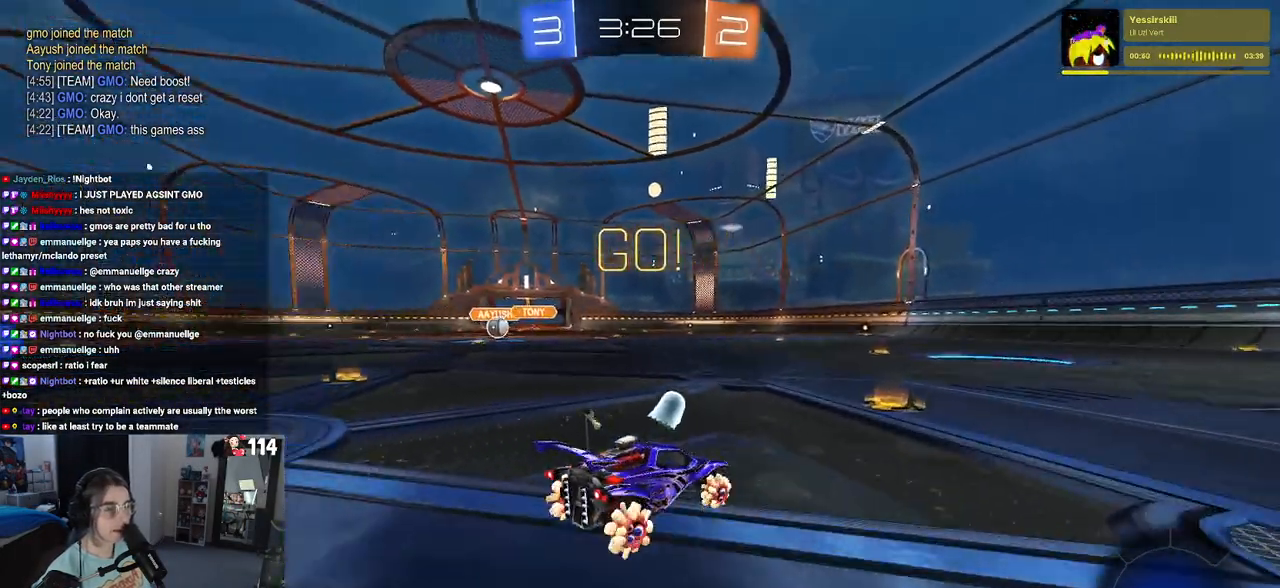
{"buttons": ["R2"], "left_stick": "left", "right_stick": "center", "events": [[250, "left_stick", "left"], [300, "SQUARE", "down"], [417, "SQUARE", "up"]]}
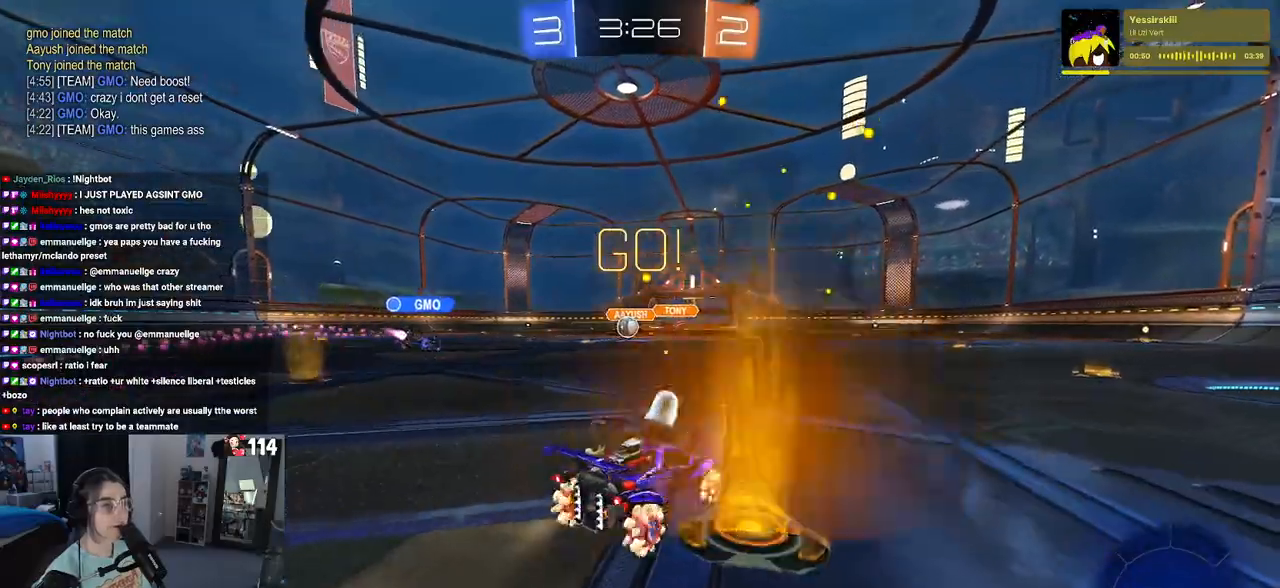
{"buttons": ["R2"], "left_stick": "center", "right_stick": "center", "events": [[350, "left_stick", "down-left"], [483, "left_stick", "center"]]}
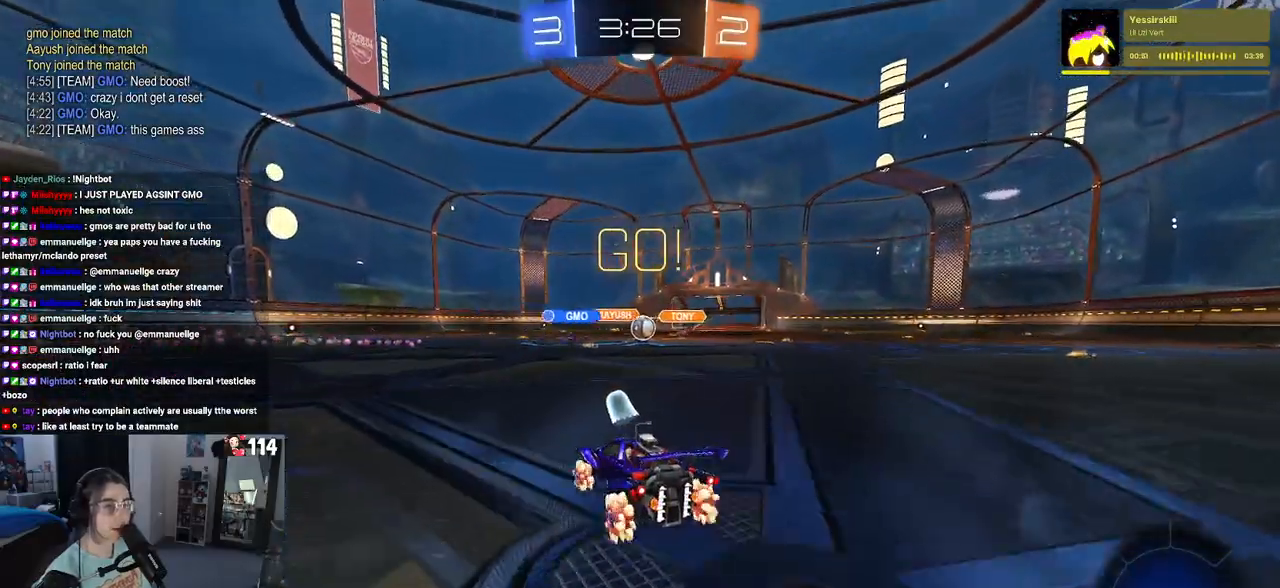
{"buttons": ["R2"], "left_stick": "right", "right_stick": "center", "events": [[450, "left_stick", "right"]]}
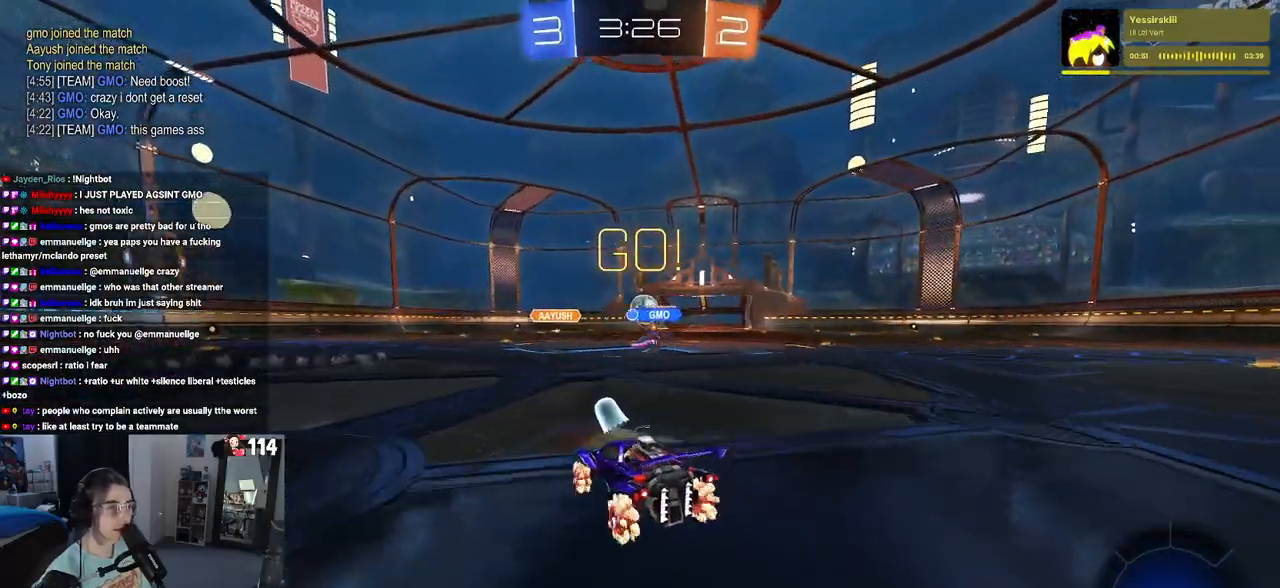
{"buttons": ["R2"], "left_stick": "left", "right_stick": "center", "events": [[150, "left_stick", "center"], [217, "left_stick", "left"]]}
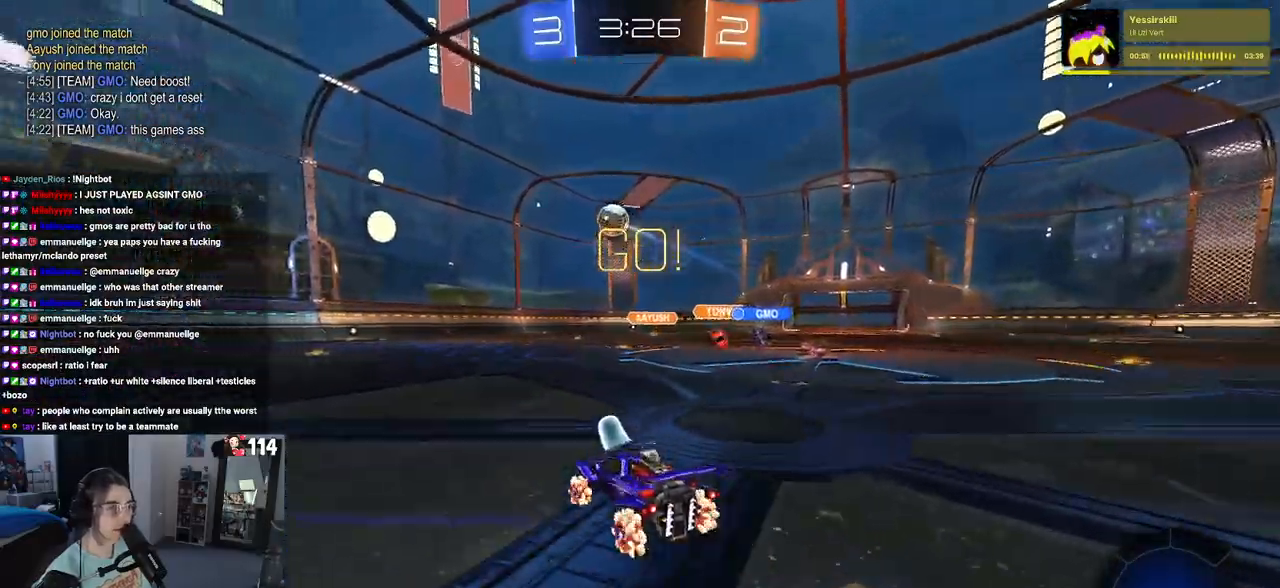
{"buttons": ["TRIANGLE", "R1", "R2"], "left_stick": "down-left", "right_stick": "center", "events": [[150, "R1", "down"], [383, "left_stick", "down-left"], [483, "TRIANGLE", "down"]]}
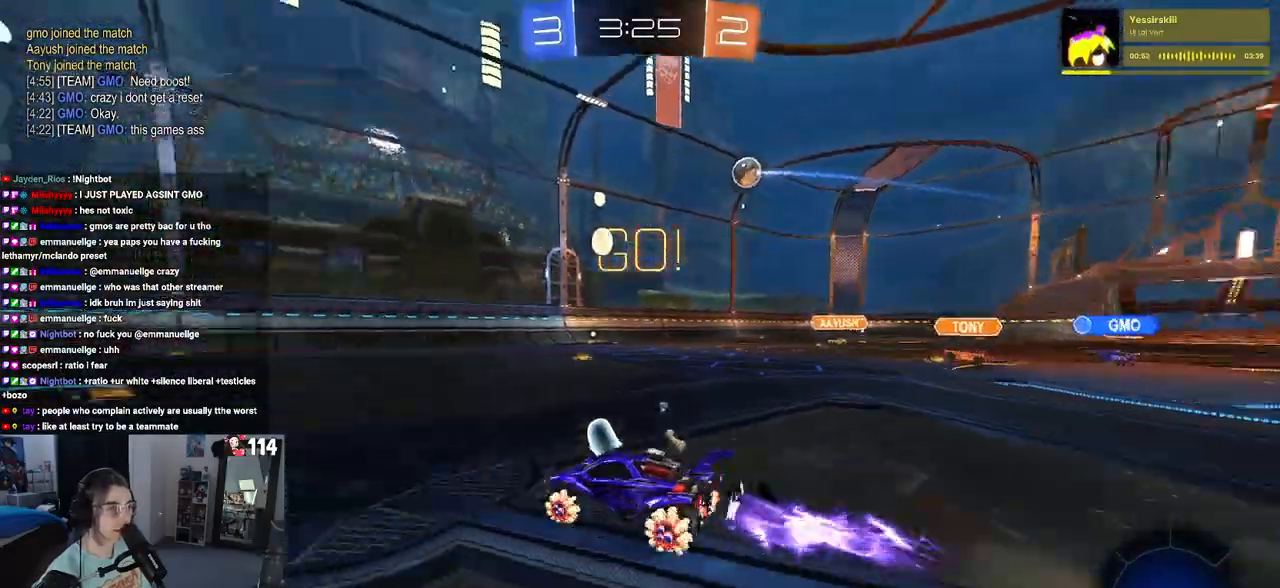
{"buttons": ["R1", "R2"], "left_stick": "center", "right_stick": "center", "events": [[67, "left_stick", "center"], [117, "TRIANGLE", "up"], [400, "TRIANGLE", "down"], [500, "TRIANGLE", "up"]]}
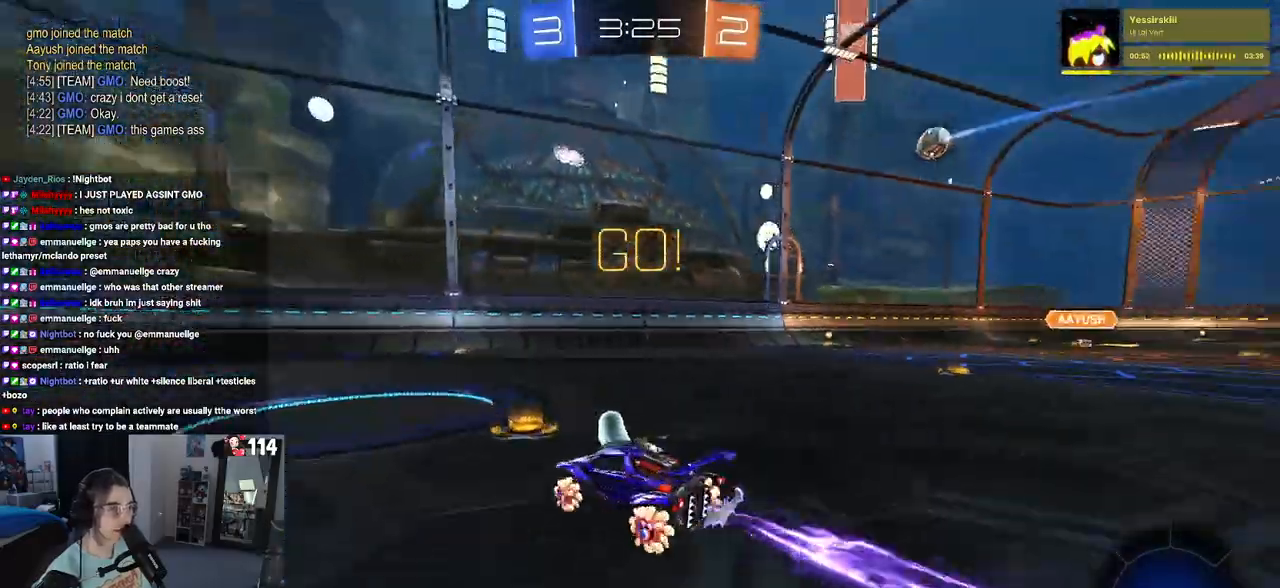
{"buttons": ["R2"], "left_stick": "left", "right_stick": "center", "events": [[283, "R1", "up"], [417, "left_stick", "left"]]}
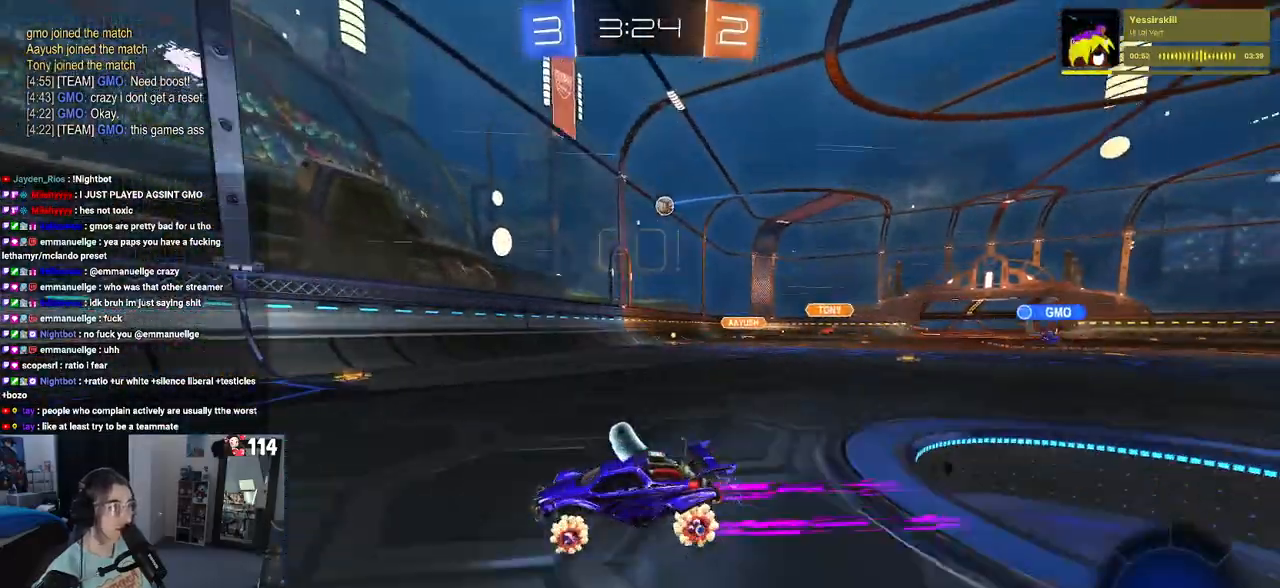
{"buttons": ["R2"], "left_stick": "left", "right_stick": "center", "events": [[233, "SQUARE", "down"], [367, "SQUARE", "up"]]}
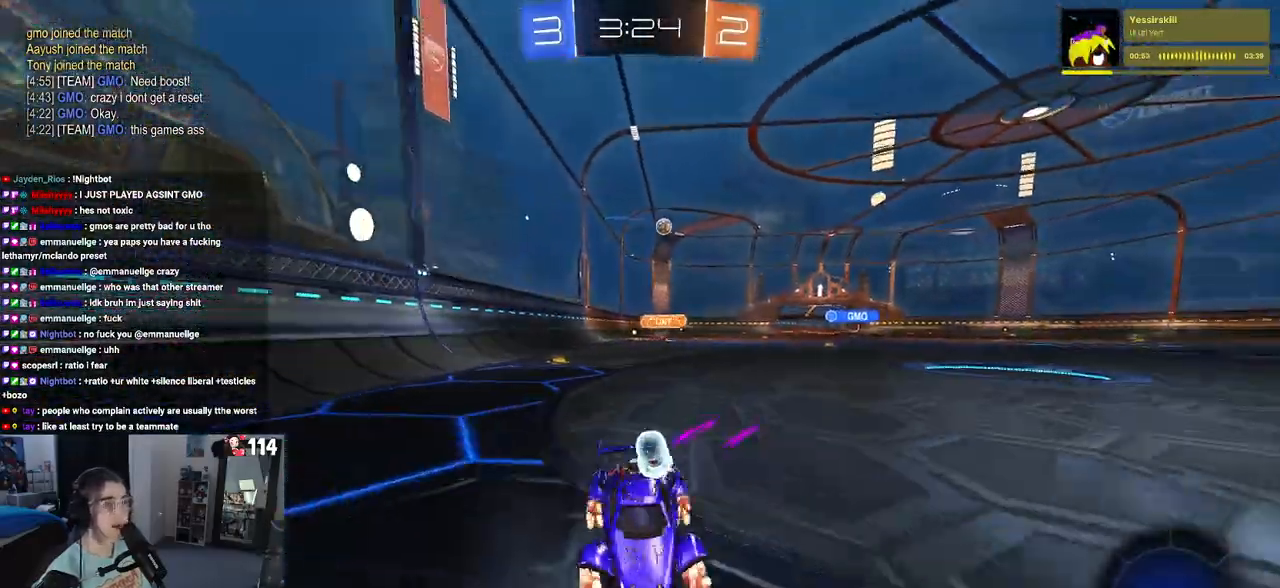
{"buttons": ["R2"], "left_stick": "left", "right_stick": "center", "events": []}
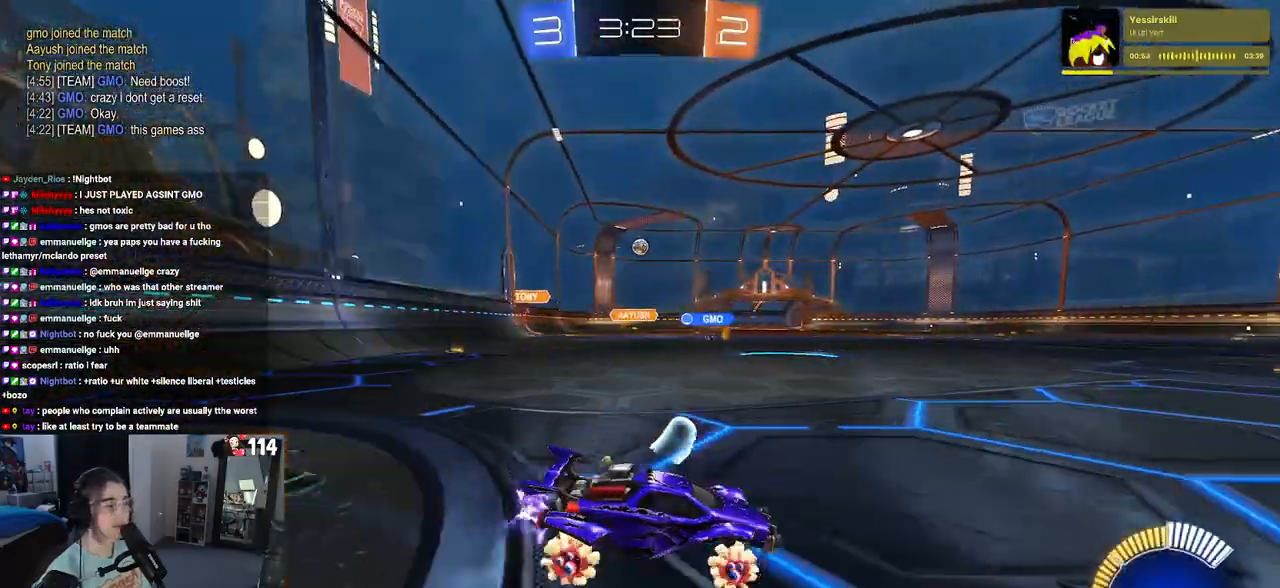
{"buttons": ["R1", "R2"], "left_stick": "center", "right_stick": "center", "events": [[17, "R1", "down"], [400, "left_stick", "center"]]}
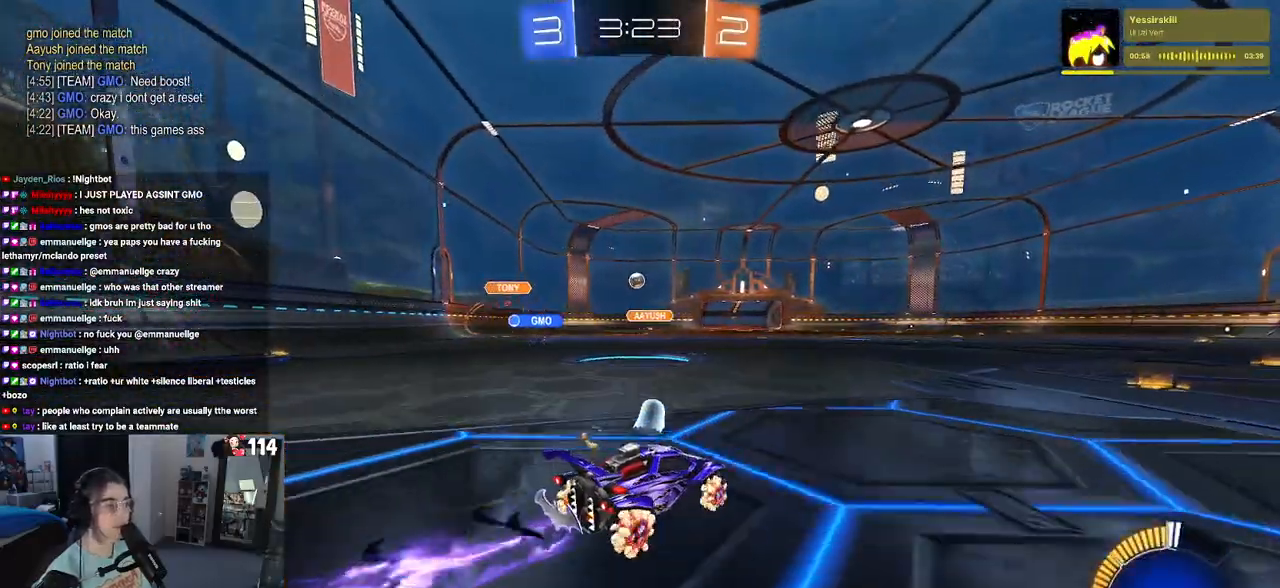
{"buttons": ["R2"], "left_stick": "center", "right_stick": "center", "events": [[117, "R1", "up"], [183, "left_stick", "left"], [383, "left_stick", "center"]]}
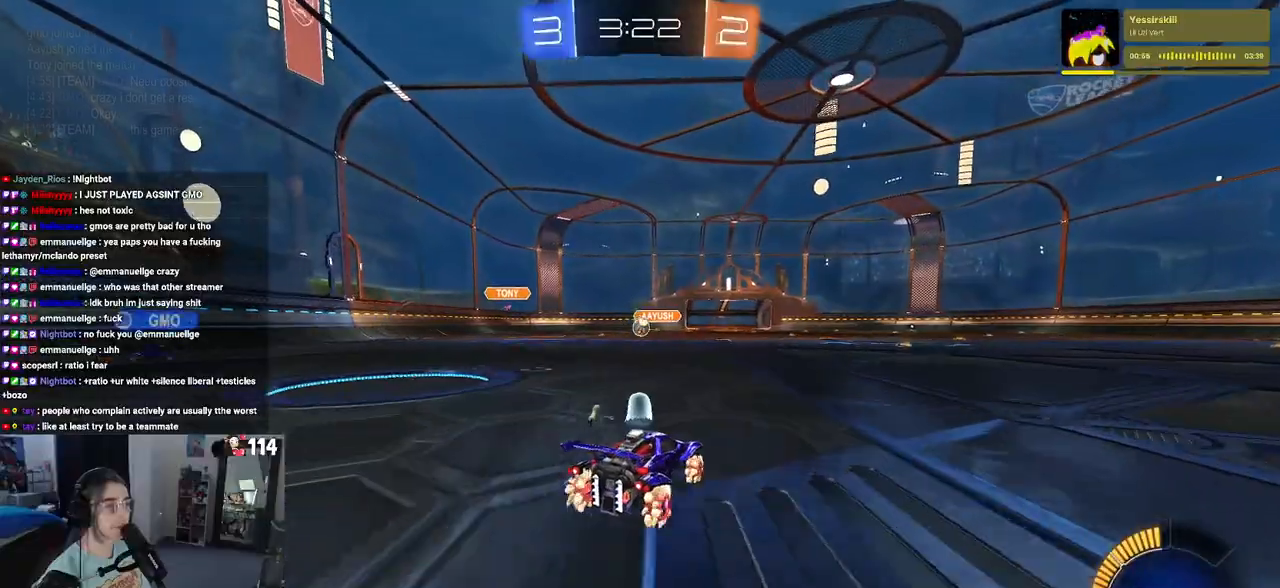
{"buttons": ["SQUARE", "R2"], "left_stick": "down-right", "right_stick": "center", "events": [[433, "left_stick", "down-right"], [483, "SQUARE", "down"]]}
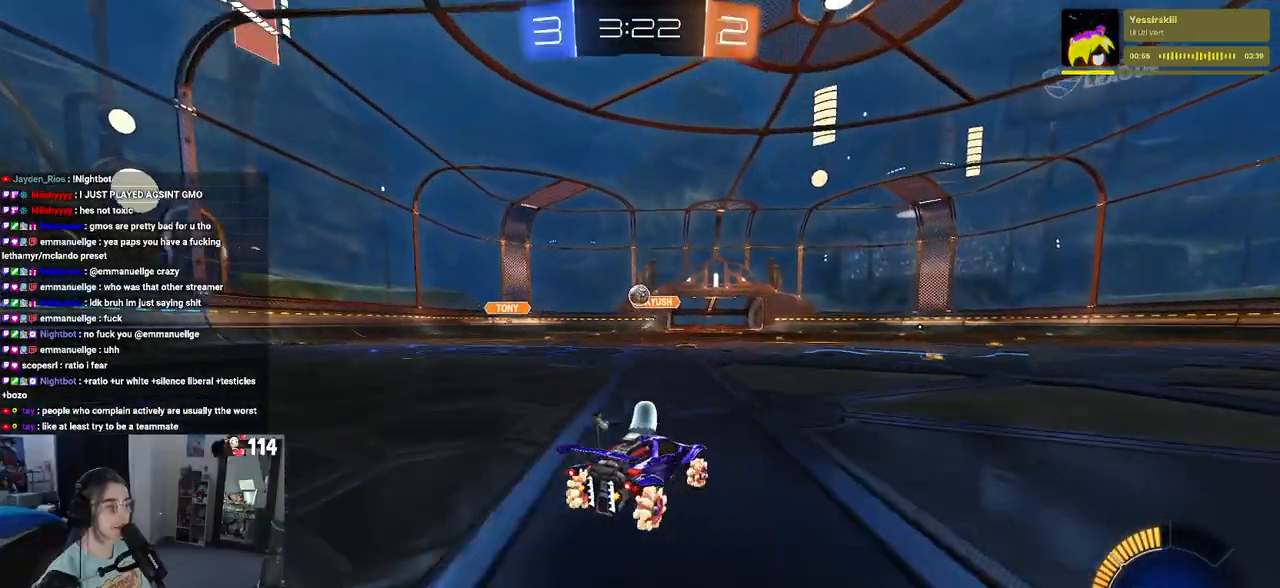
{"buttons": ["R2"], "left_stick": "down-right", "right_stick": "center", "events": [[100, "SQUARE", "up"]]}
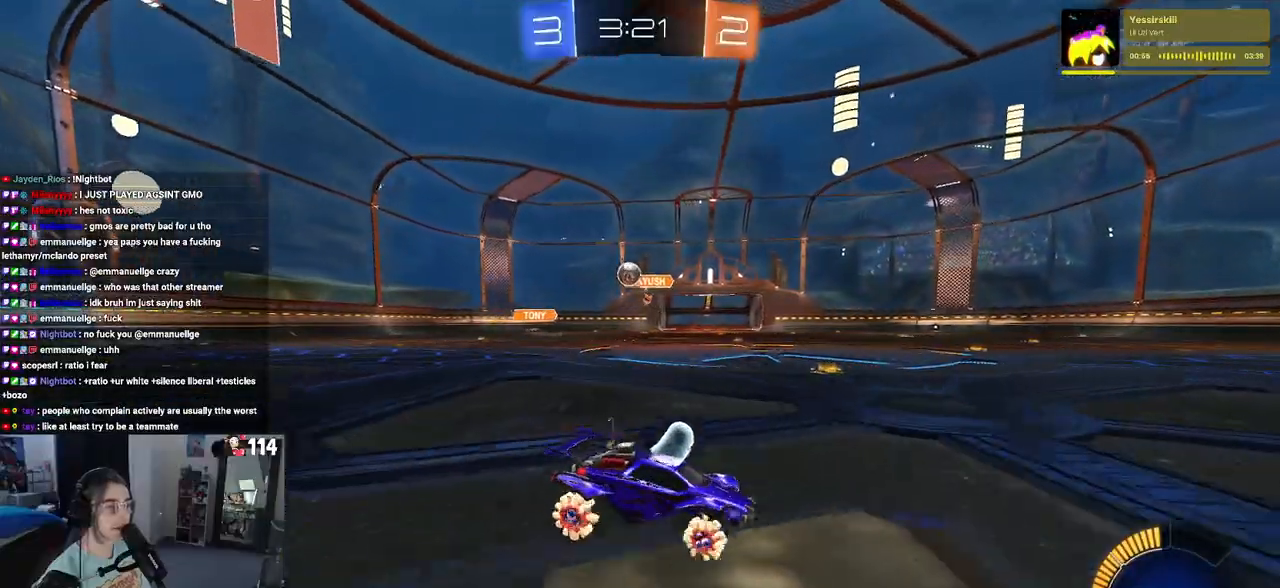
{"buttons": ["R2"], "left_stick": "down-right", "right_stick": "center", "events": []}
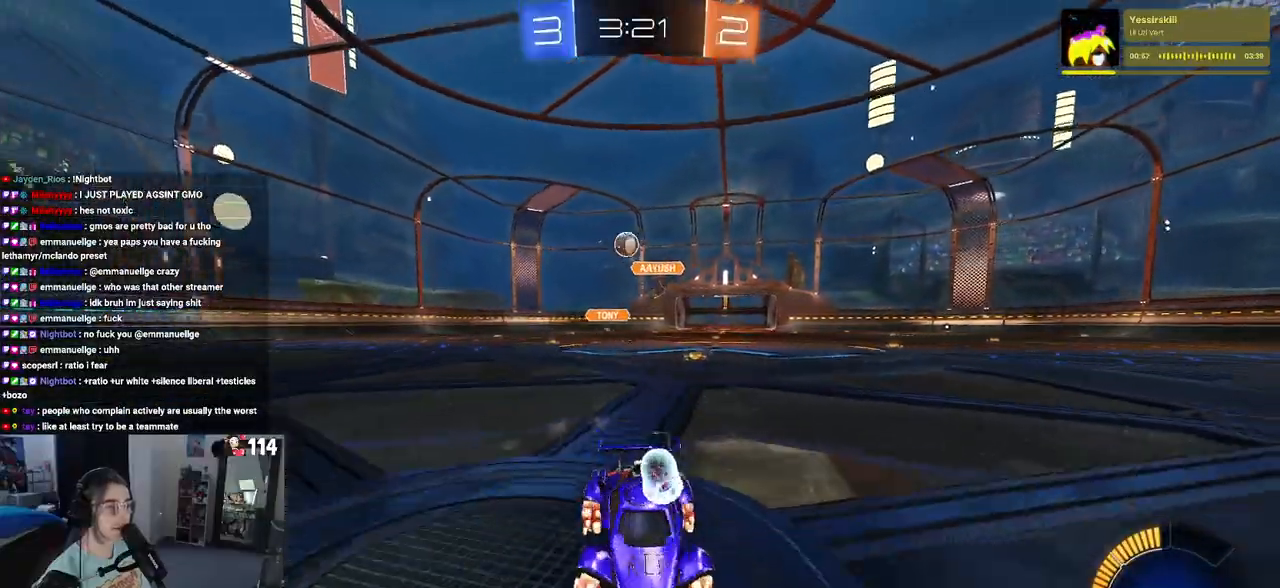
{"buttons": ["R2"], "left_stick": "center", "right_stick": "center", "events": [[83, "left_stick", "center"], [117, "R2", "up"], [150, "L2", "down"], [167, "left_stick", "down-right"], [233, "R2", "down"], [317, "CROSS", "down"], [367, "L2", "up"], [450, "left_stick", "center"], [483, "CROSS", "up"]]}
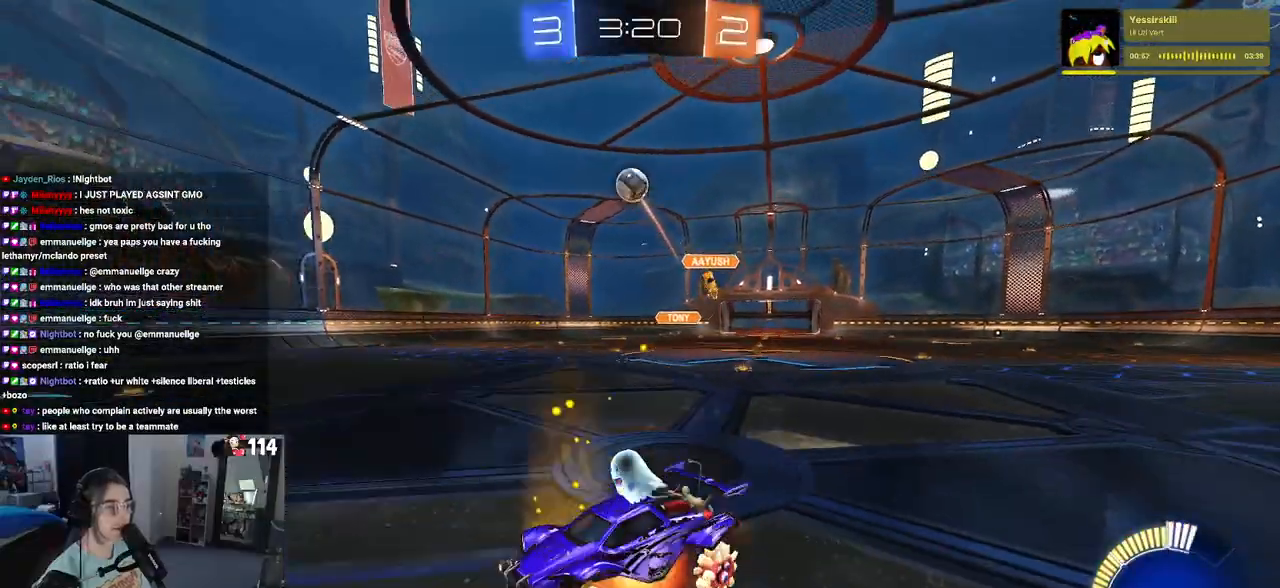
{"buttons": ["L1", "R1", "R2"], "left_stick": "left", "right_stick": "center", "events": [[17, "CROSS", "down"], [67, "left_stick", "down-right"], [117, "L1", "down"], [183, "R1", "down"], [200, "CROSS", "up"], [267, "left_stick", "center"], [317, "left_stick", "up-left"], [400, "left_stick", "left"]]}
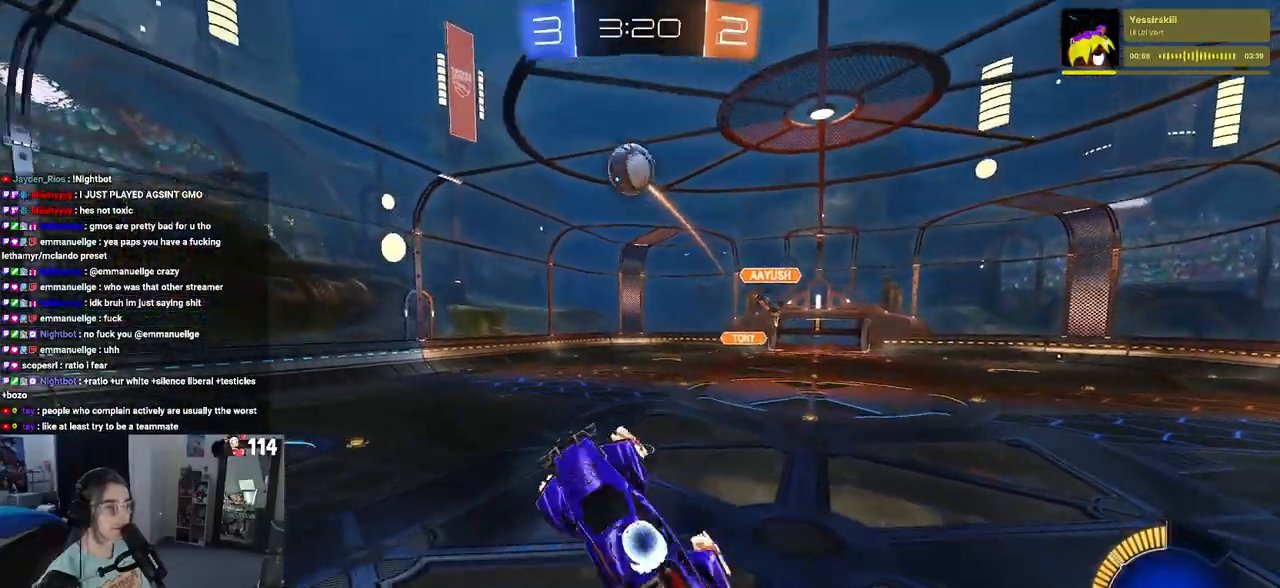
{"buttons": ["L1", "R1", "R2"], "left_stick": "down-right", "right_stick": "center", "events": [[83, "left_stick", "up"], [217, "R1", "up"], [217, "left_stick", "left"], [300, "left_stick", "down"], [383, "left_stick", "down-right"], [417, "R1", "down"]]}
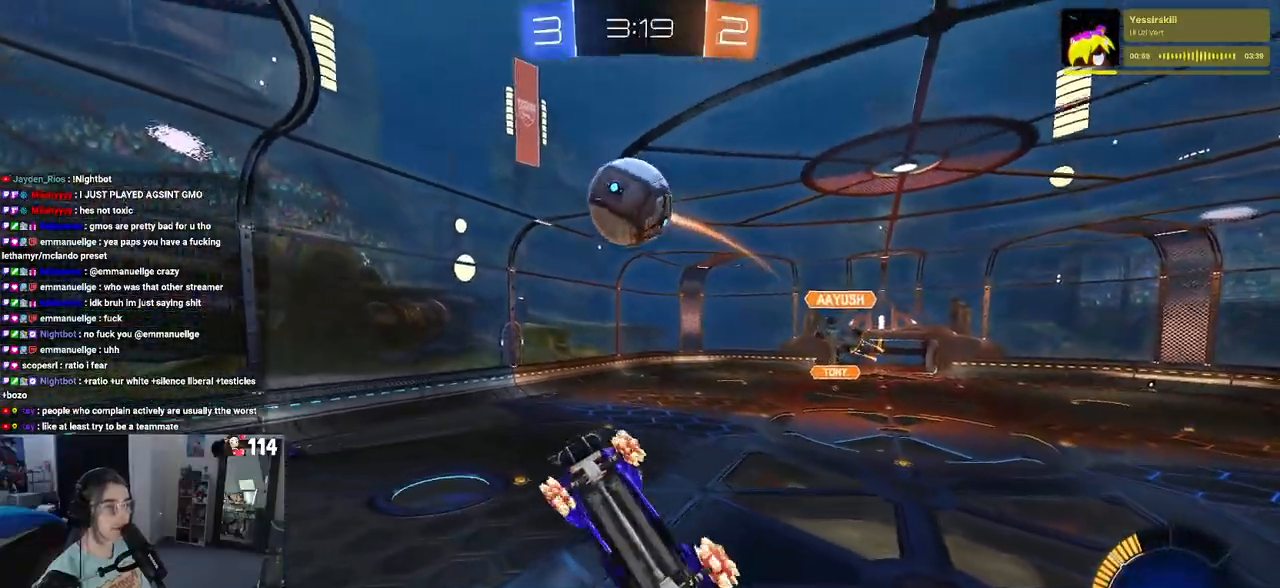
{"buttons": ["SQUARE", "R1", "R2"], "left_stick": "right", "right_stick": "center", "events": [[133, "R1", "up"], [167, "left_stick", "up-right"], [217, "left_stick", "up"], [233, "R1", "down"], [417, "SQUARE", "down"], [433, "L1", "up"], [433, "left_stick", "right"]]}
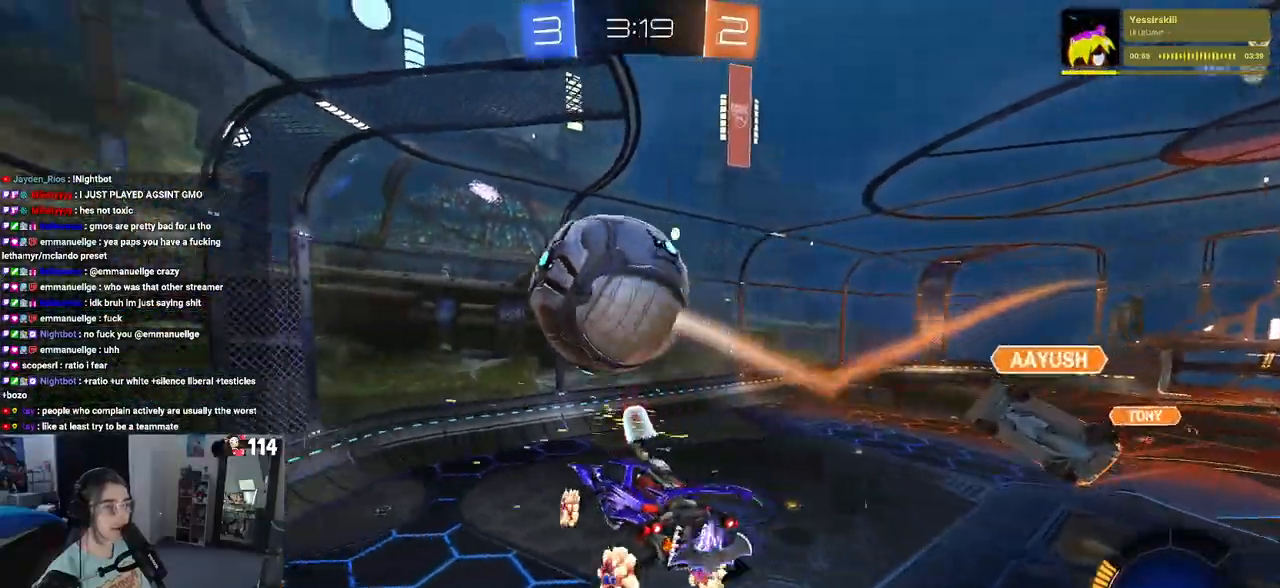
{"buttons": ["R2"], "left_stick": "center", "right_stick": "center", "events": [[183, "R1", "up"], [233, "left_stick", "center"], [283, "SQUARE", "up"]]}
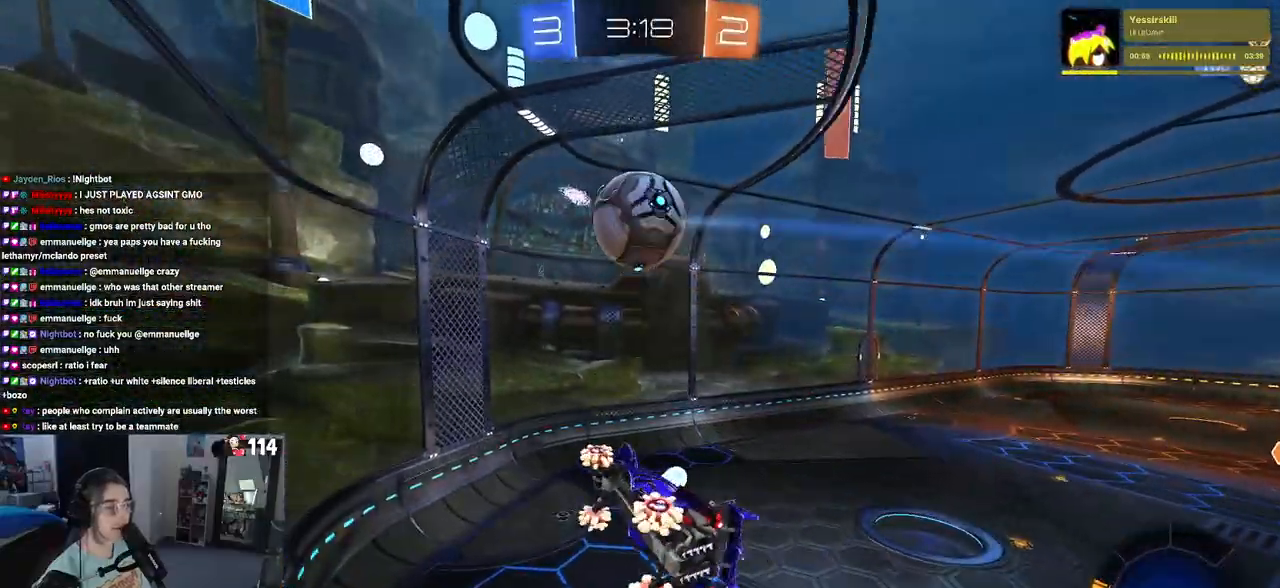
{"buttons": ["R2"], "left_stick": "center", "right_stick": "center", "events": []}
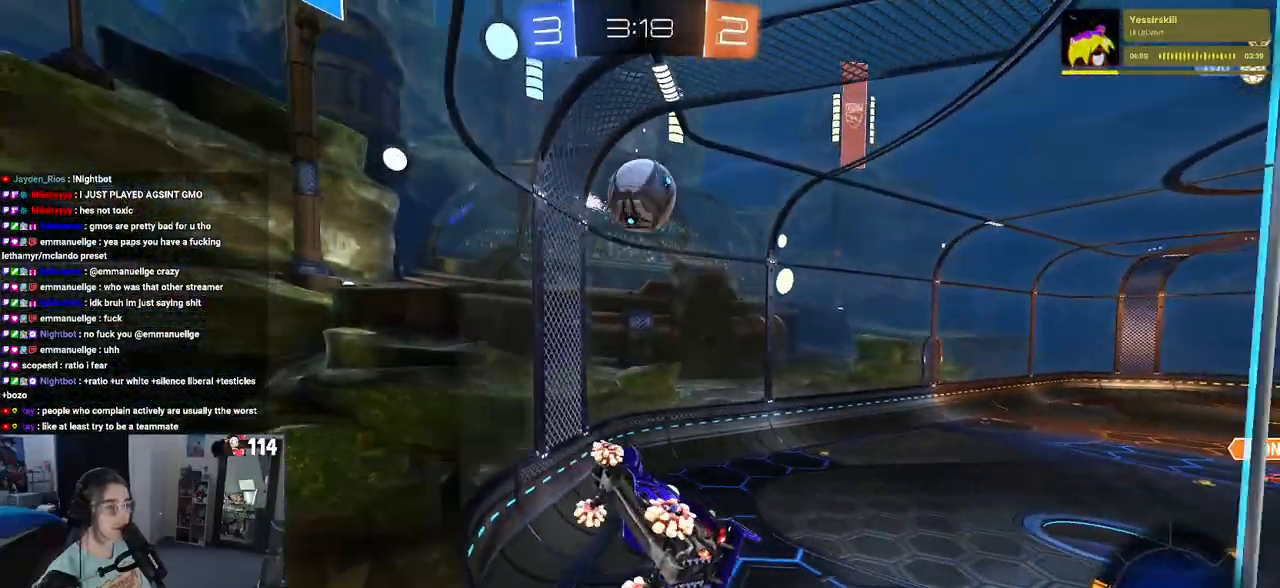
{"buttons": ["R1", "R2"], "left_stick": "right", "right_stick": "center", "events": [[67, "left_stick", "down"], [150, "CROSS", "down"], [367, "CROSS", "up"], [383, "R1", "down"], [433, "left_stick", "right"]]}
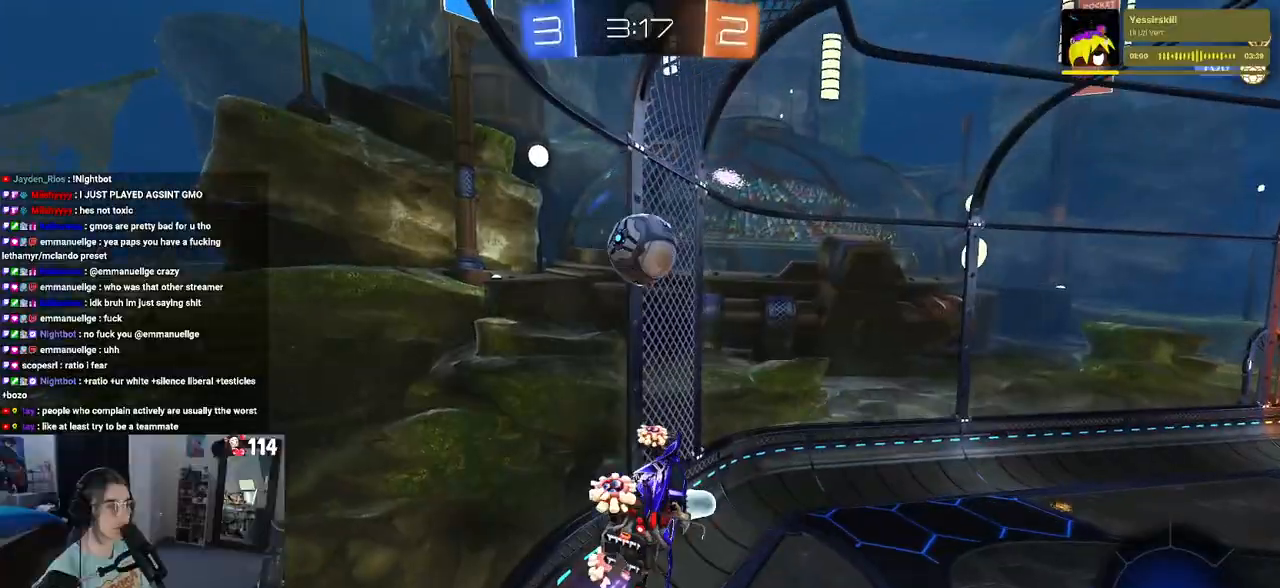
{"buttons": ["R1", "R2"], "left_stick": "right", "right_stick": "center", "events": [[67, "left_stick", "center"], [217, "left_stick", "down"], [367, "left_stick", "center"], [417, "left_stick", "right"]]}
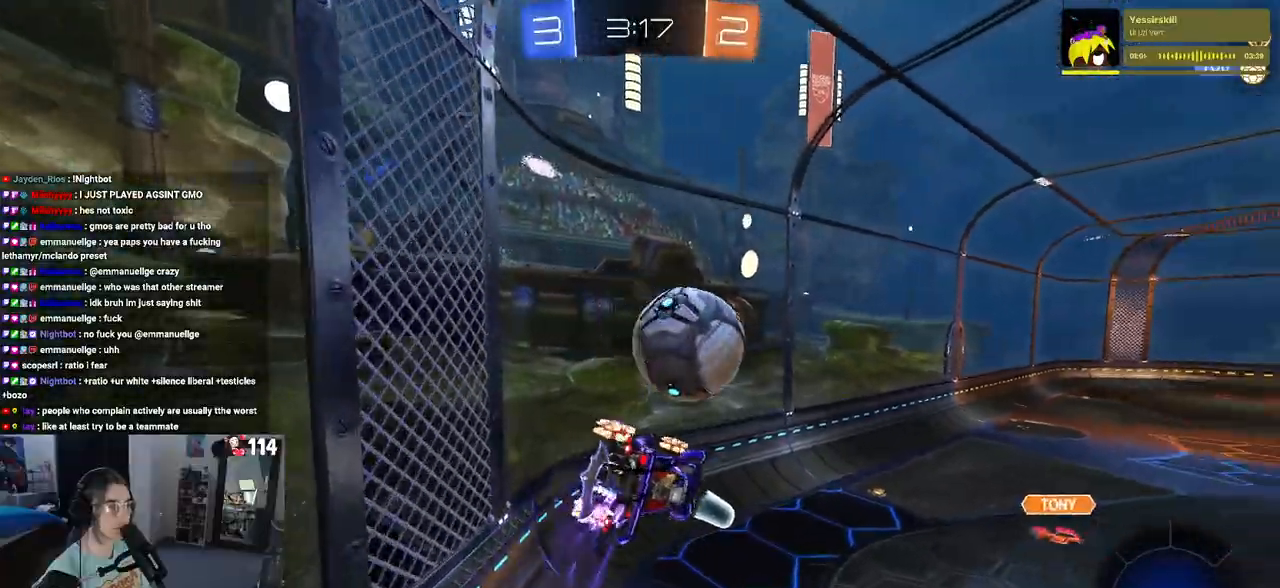
{"buttons": ["R2"], "left_stick": "center", "right_stick": "center", "events": [[17, "CROSS", "down"], [183, "CROSS", "up"], [283, "left_stick", "center"], [417, "R1", "up"]]}
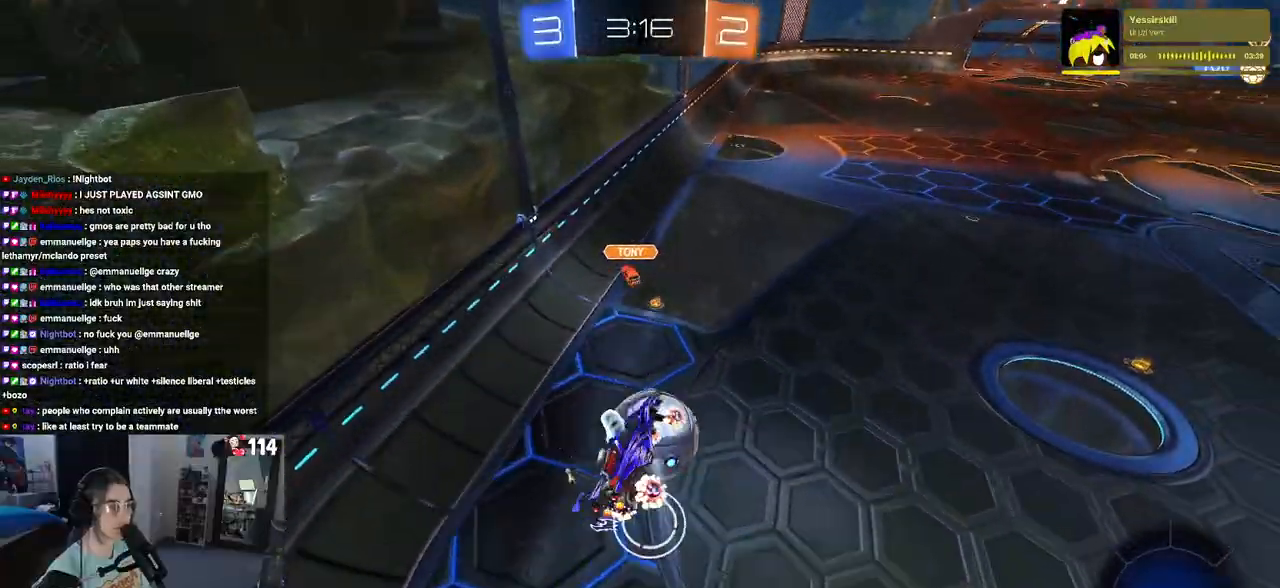
{"buttons": ["R2"], "left_stick": "center", "right_stick": "center", "events": [[150, "left_stick", "down"], [400, "left_stick", "center"]]}
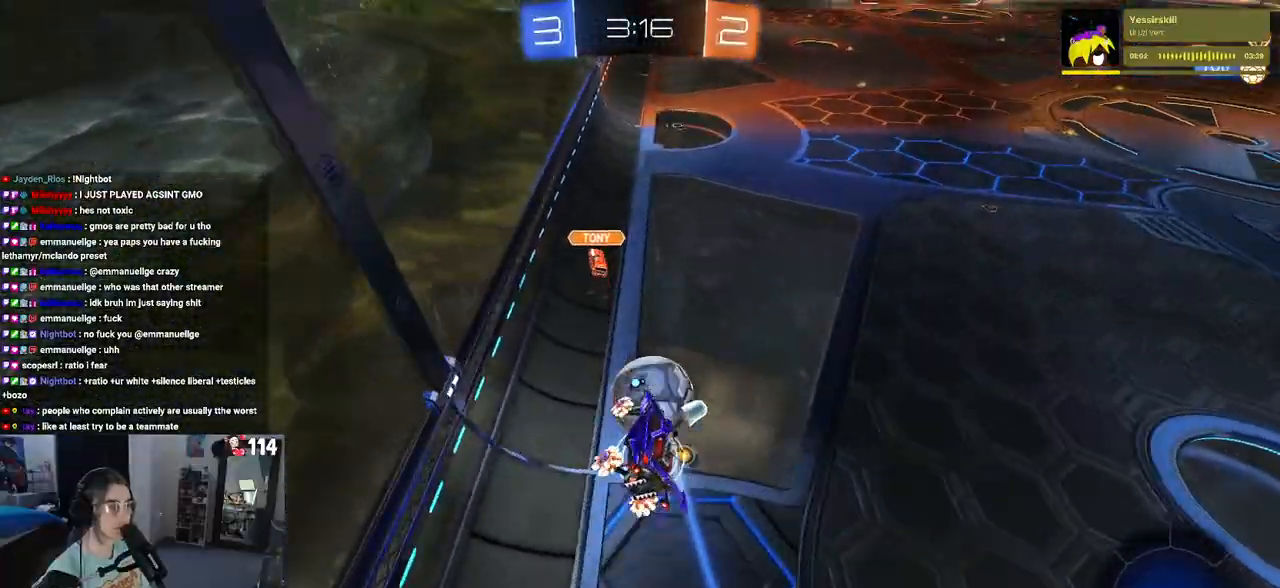
{"buttons": [], "left_stick": "left", "right_stick": "center", "events": [[283, "left_stick", "left"], [483, "R2", "up"]]}
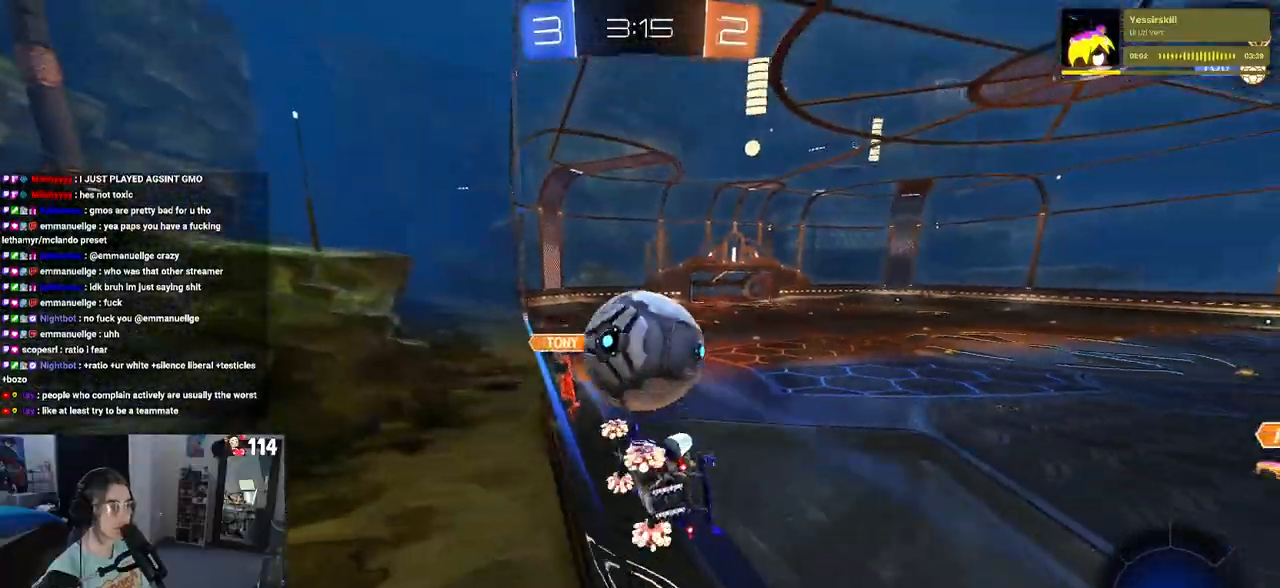
{"buttons": ["R2"], "left_stick": "down-right", "right_stick": "center", "events": [[50, "R2", "down"], [100, "left_stick", "center"], [333, "left_stick", "right"], [383, "left_stick", "down-right"]]}